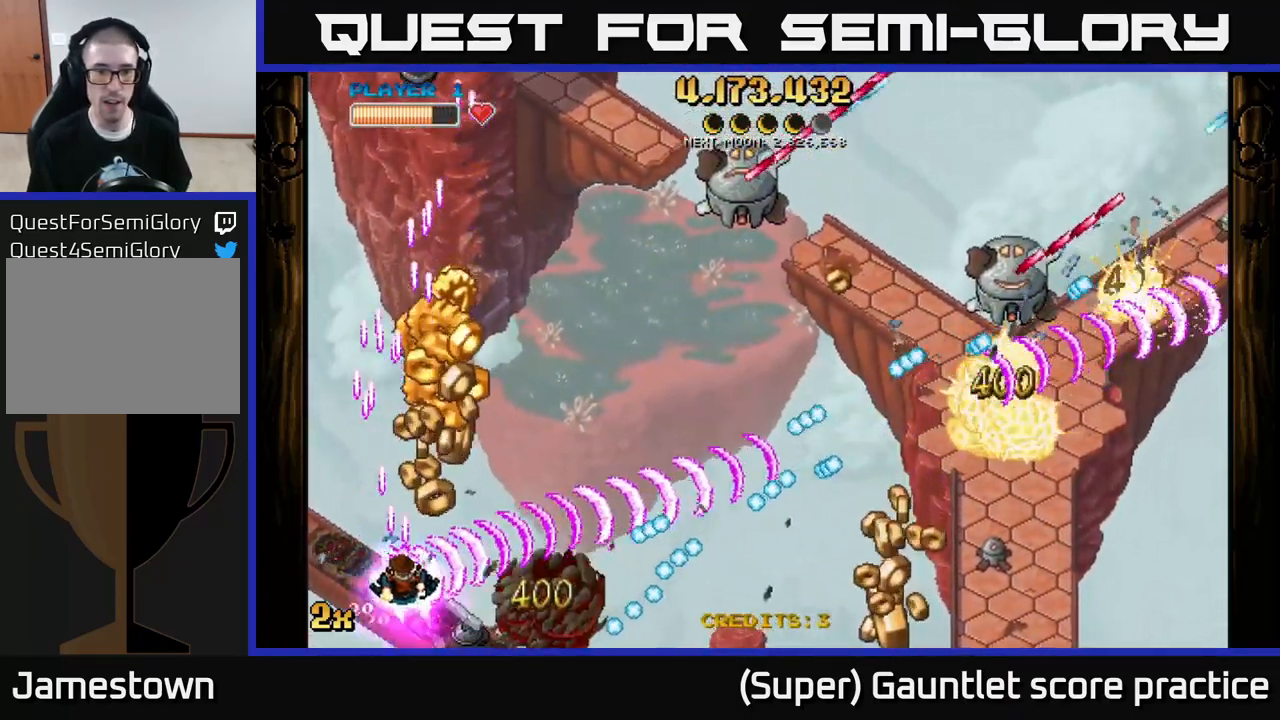
Gameplay with a controller (Xbox layout); each line is a JSON object with the inputs held at the frame after it. "events" lists button and stick changes between this image and that frame as [ms after this image, input, new state], when the widget could be followed in between. Not read: L3 right_stick.
{"buttons": ["A"], "left_stick": "up-right", "events": []}
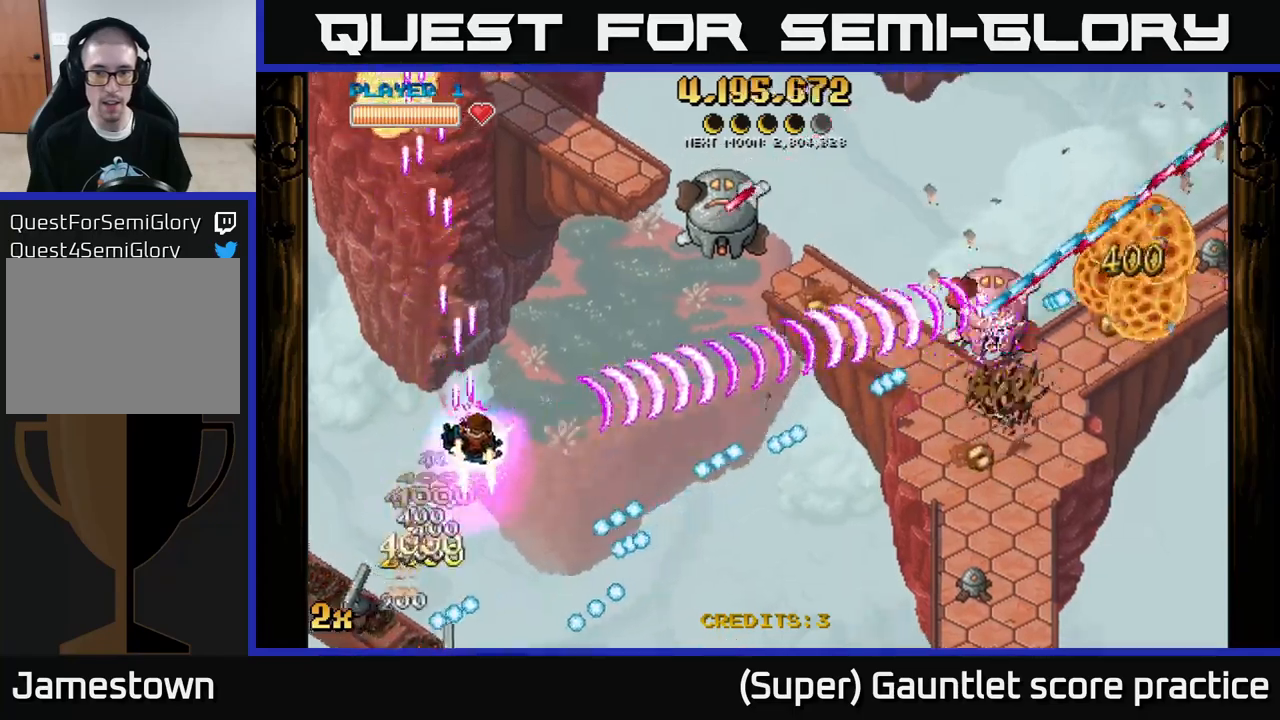
{"buttons": ["A"], "left_stick": "up-right", "events": [[67, "left_stick", "right"], [434, "left_stick", "up-right"]]}
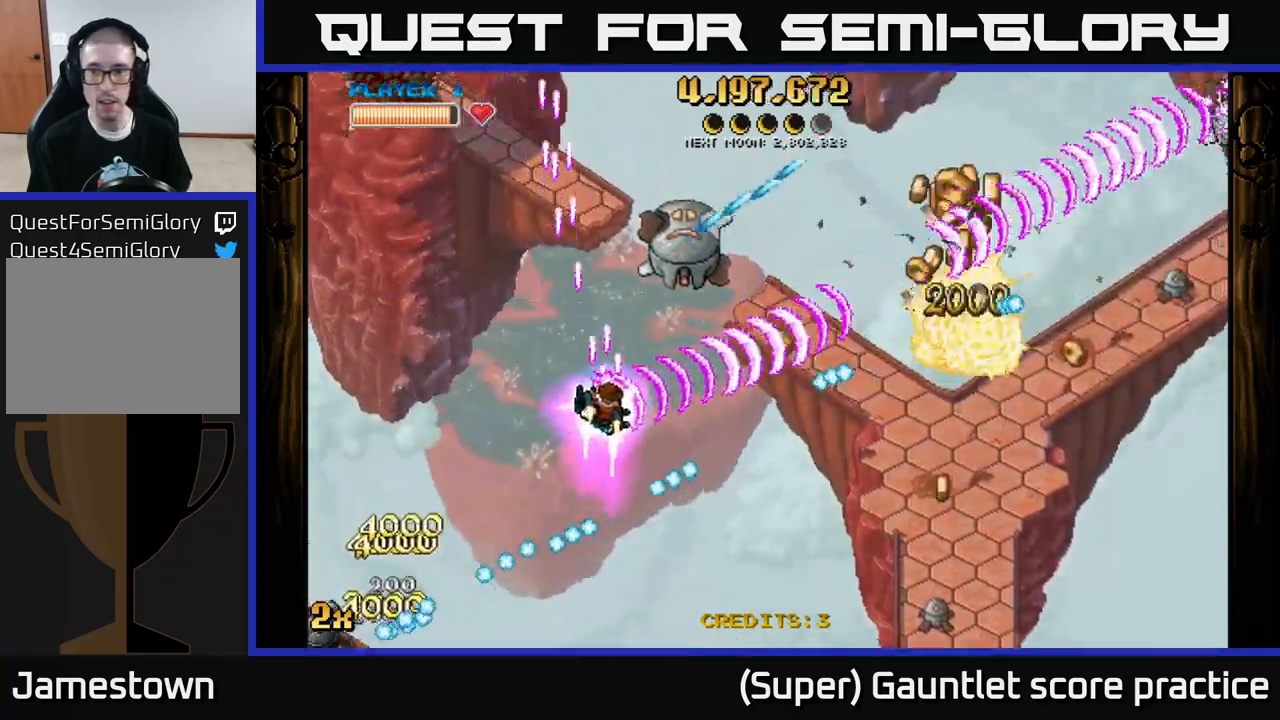
{"buttons": ["A"], "left_stick": "up-right", "events": [[34, "left_stick", "right"], [167, "left_stick", "up-right"]]}
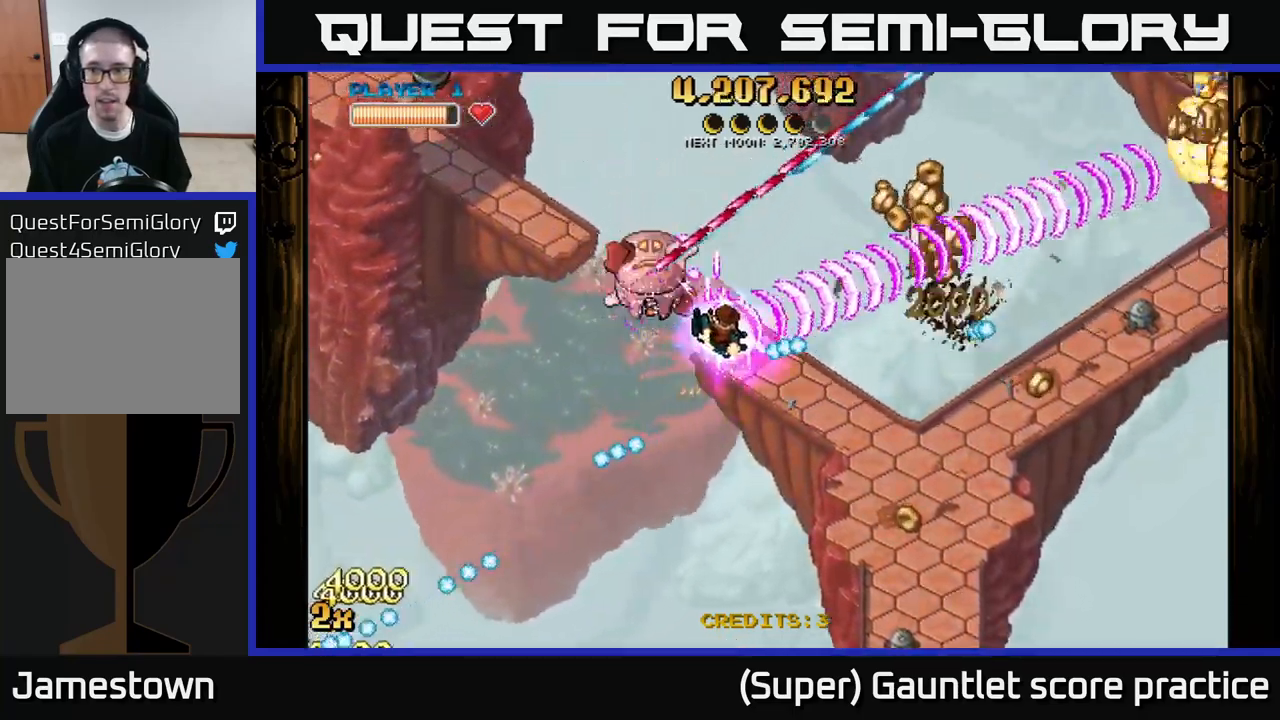
{"buttons": ["A"], "left_stick": "down-right", "events": [[234, "left_stick", "right"], [450, "left_stick", "down-right"]]}
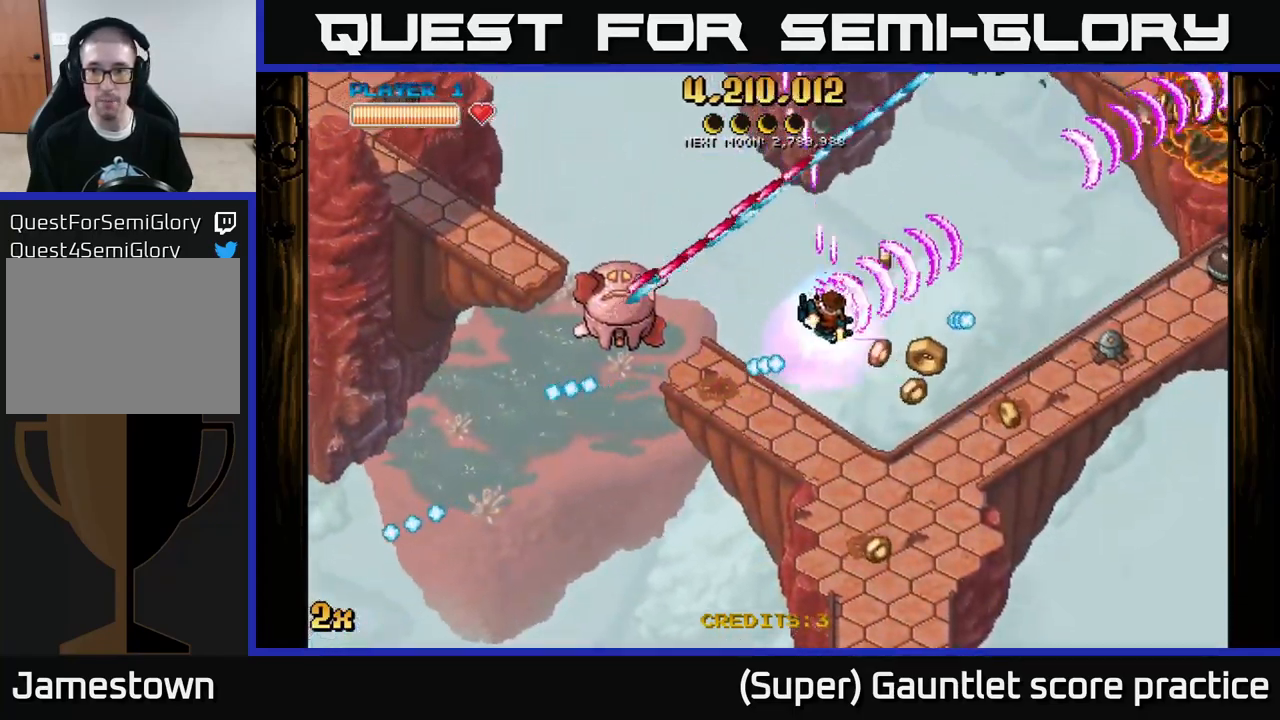
{"buttons": ["A"], "left_stick": "down-right", "events": []}
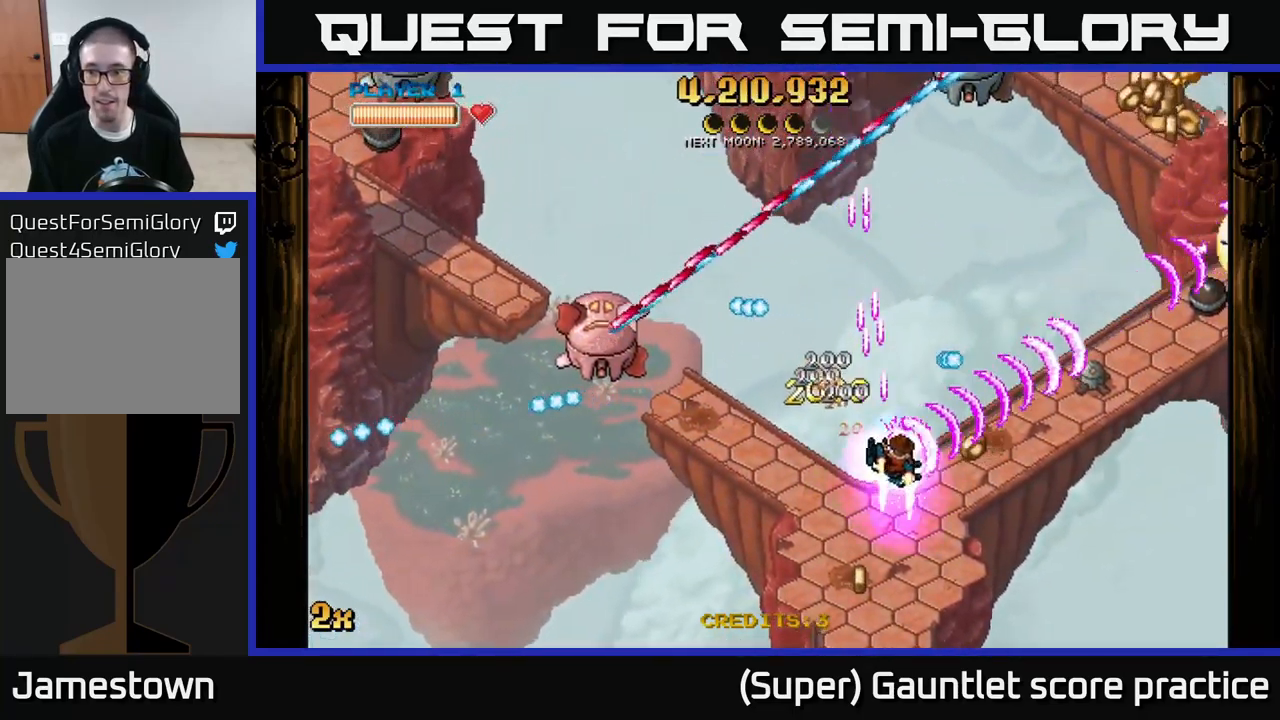
{"buttons": ["A"], "left_stick": "up-right", "events": [[250, "left_stick", "right"], [467, "left_stick", "up-right"]]}
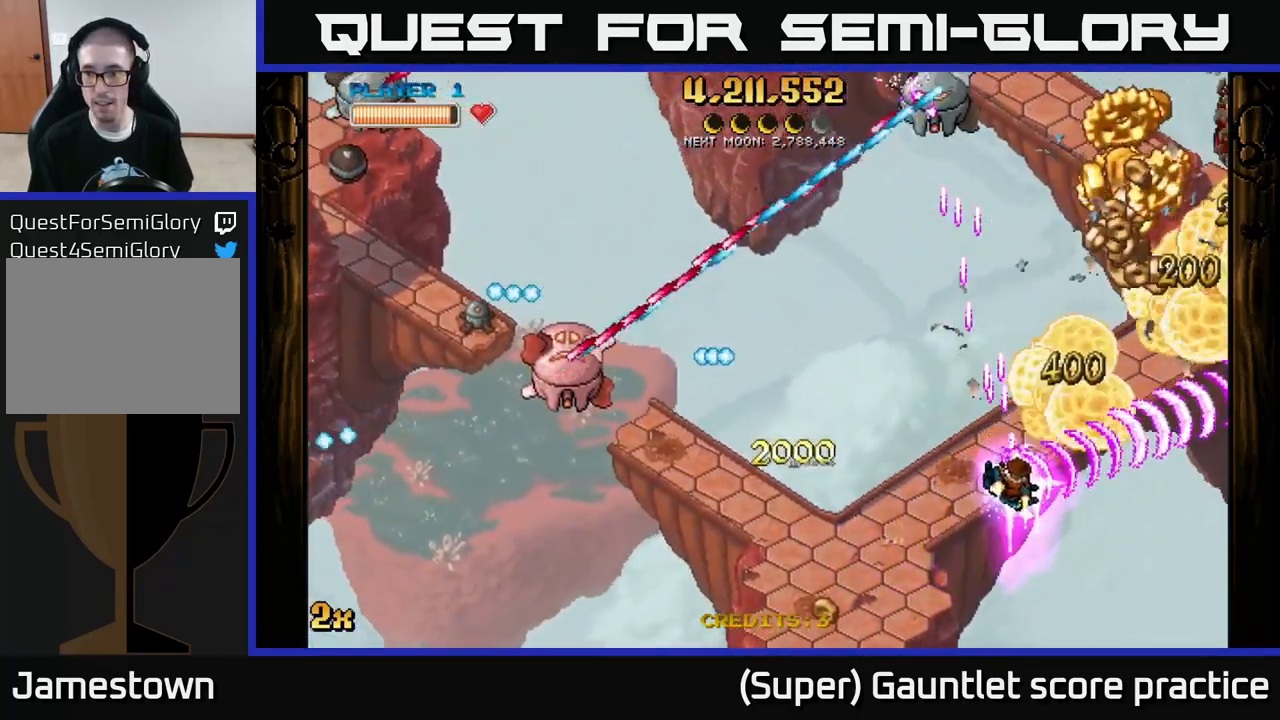
{"buttons": ["A", "X"], "left_stick": "left", "events": [[484, "left_stick", "left"], [500, "X", "down"]]}
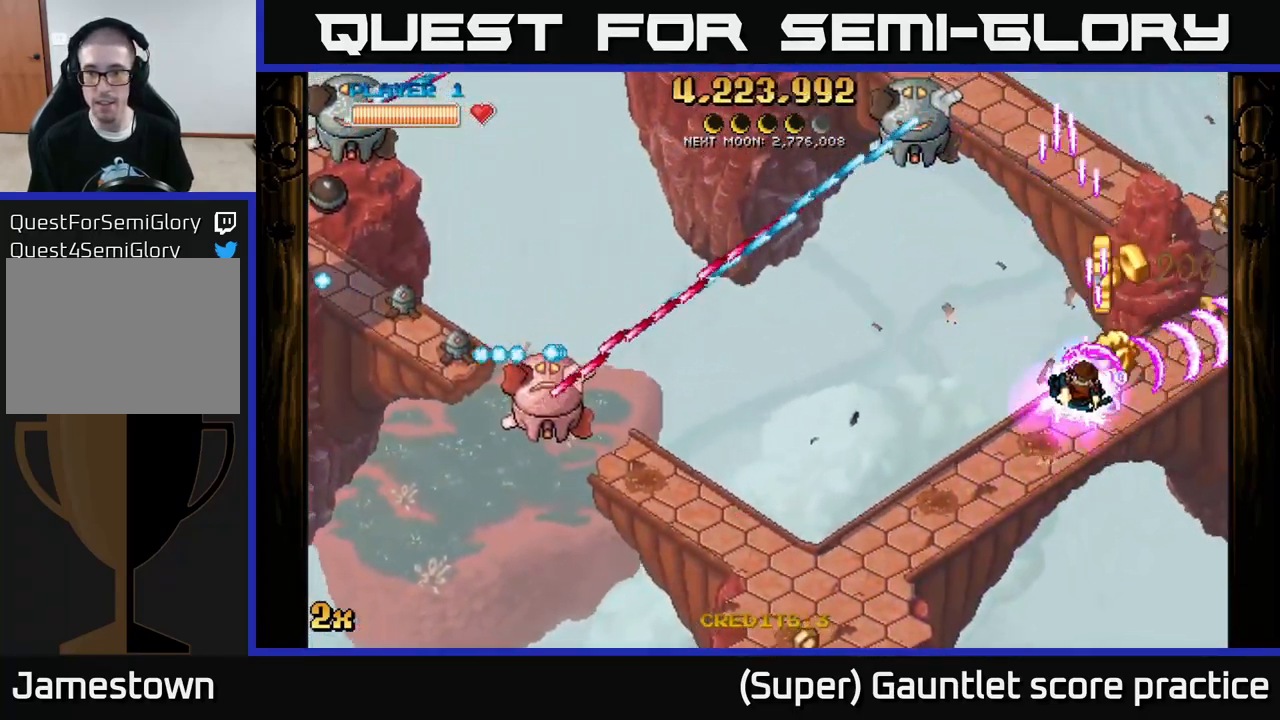
{"buttons": ["A"], "left_stick": "down-left", "events": [[167, "X", "up"], [234, "left_stick", "down-left"]]}
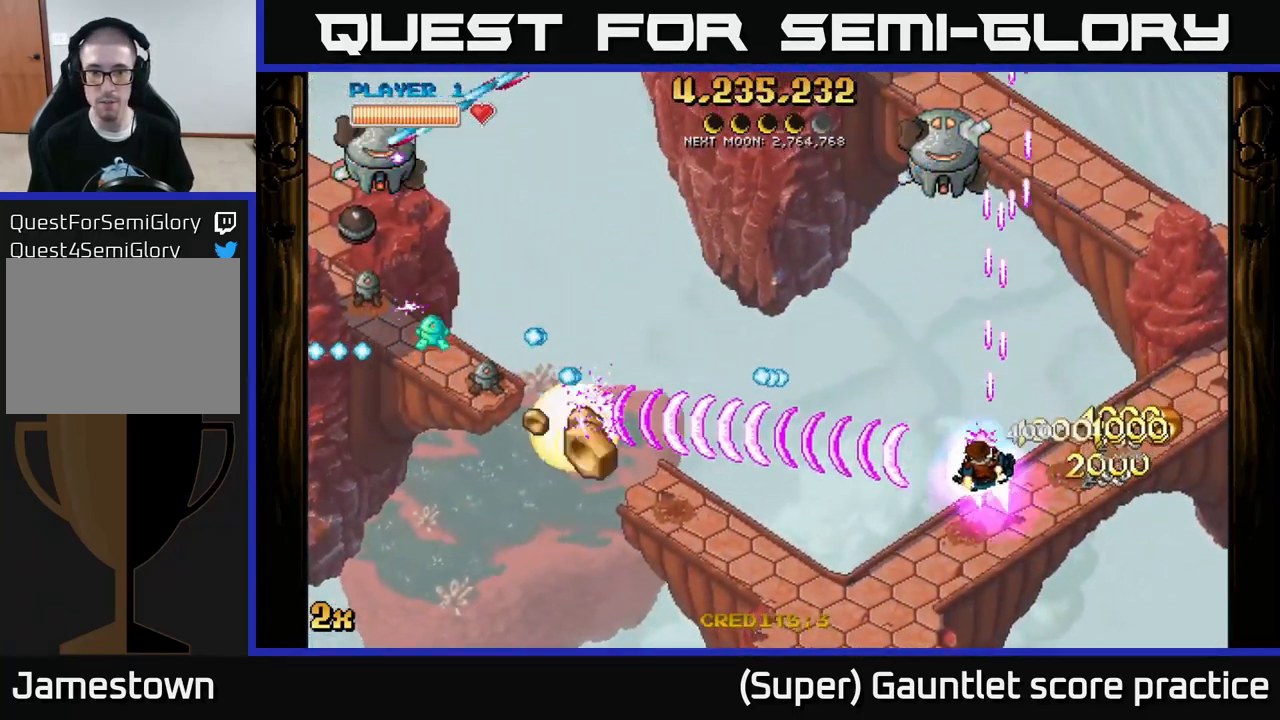
{"buttons": ["A"], "left_stick": "down-left", "events": [[100, "X", "down"], [100, "left_stick", "up"], [217, "X", "up"], [234, "left_stick", "down"], [500, "left_stick", "down-left"]]}
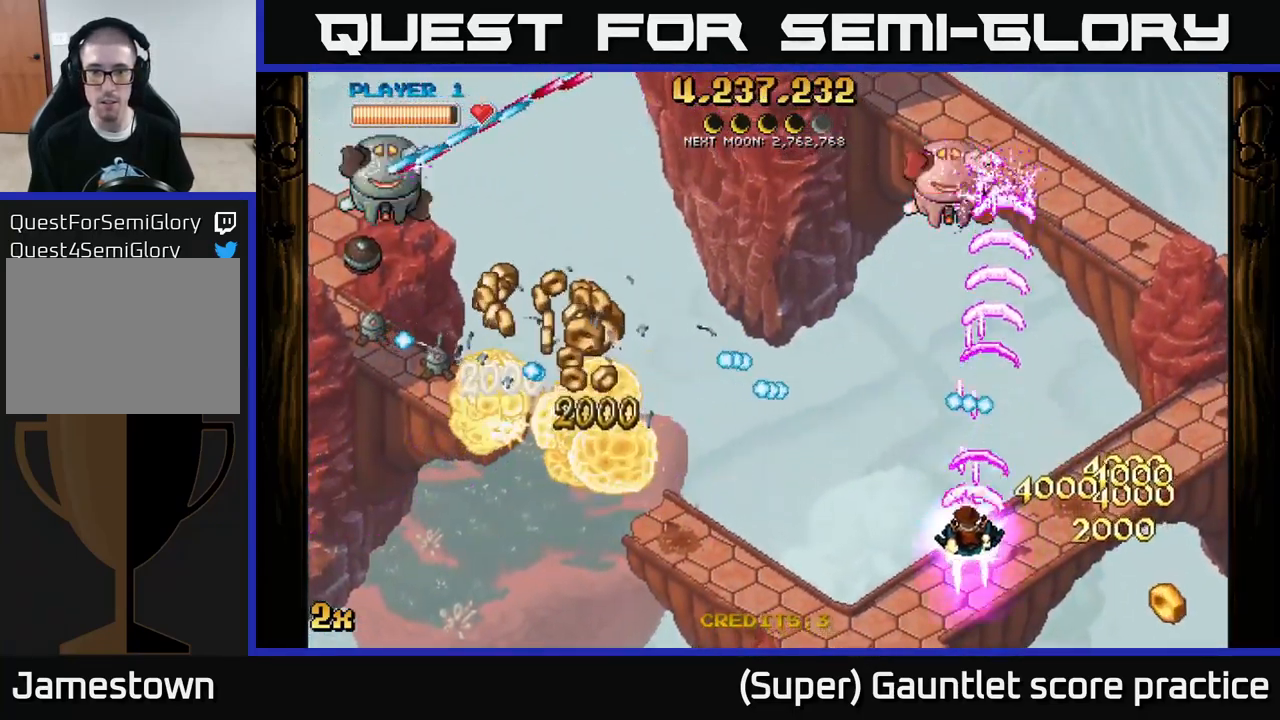
{"buttons": ["A"], "left_stick": "left", "events": [[300, "left_stick", "up-left"], [350, "X", "down"], [417, "left_stick", "left"], [500, "X", "up"]]}
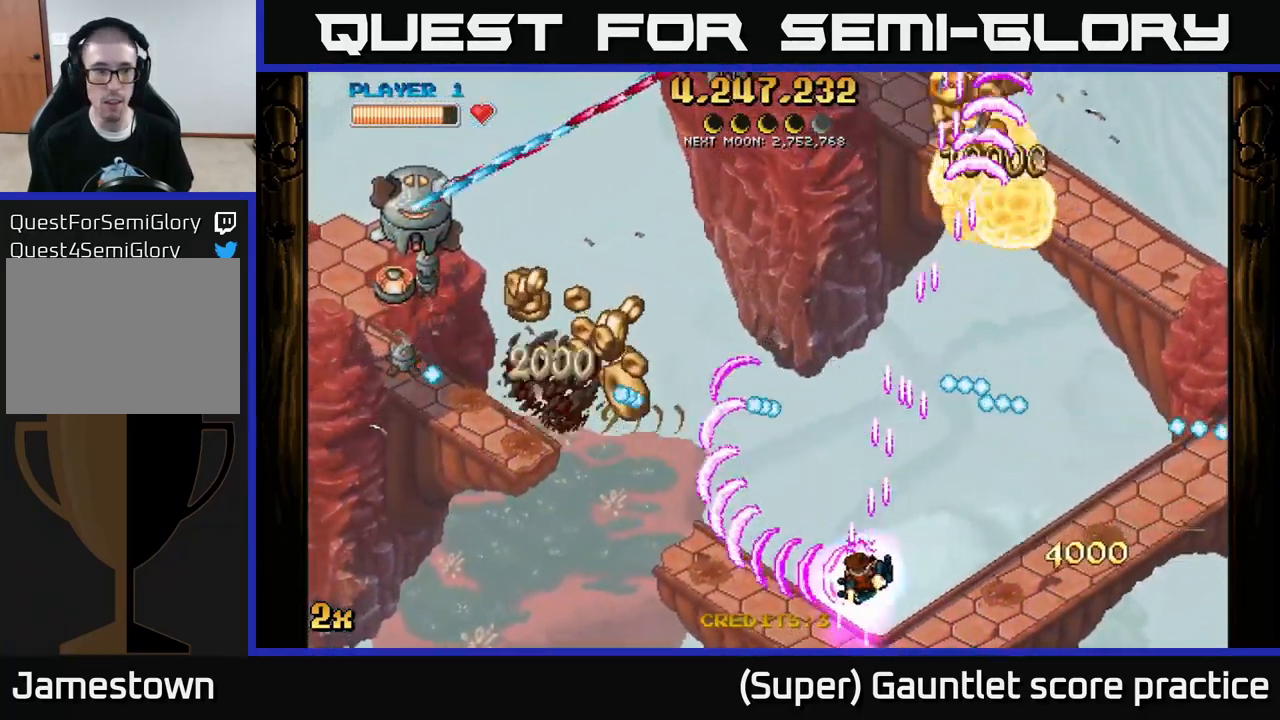
{"buttons": ["A"], "left_stick": "up", "events": [[167, "left_stick", "up"]]}
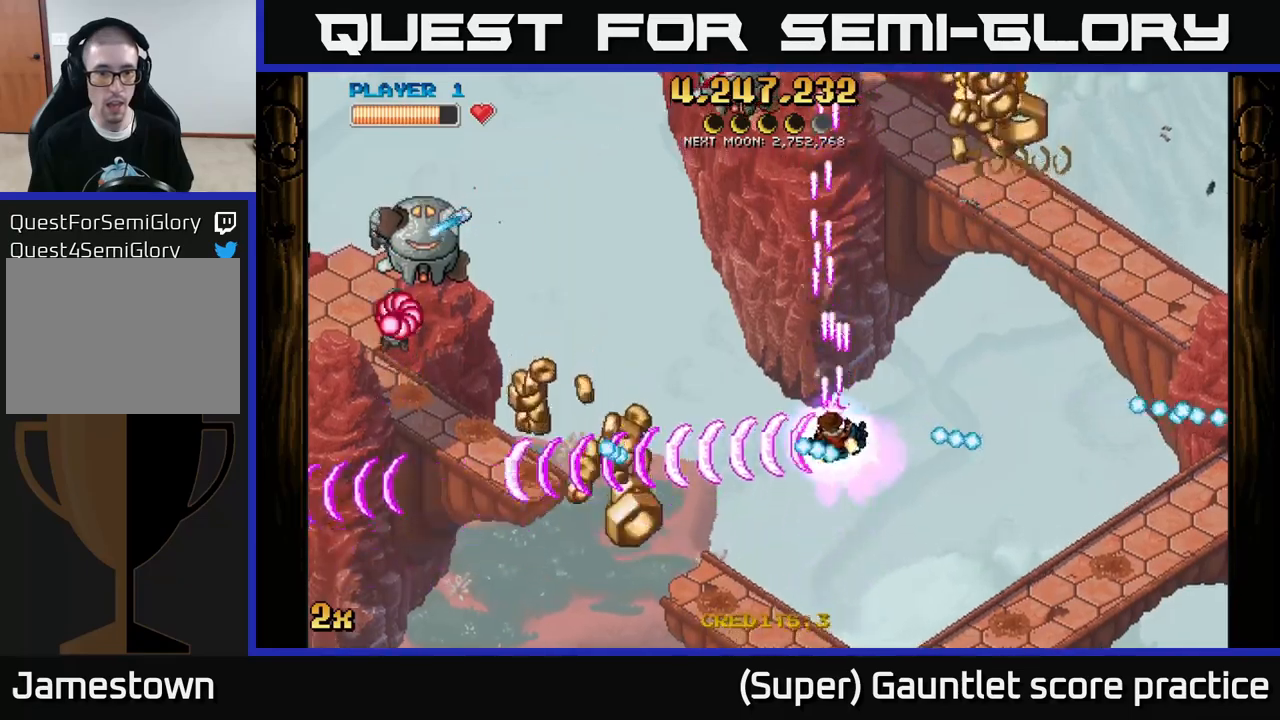
{"buttons": ["A"], "left_stick": "right", "events": [[50, "left_stick", "up-left"], [250, "left_stick", "up-right"], [333, "left_stick", "right"]]}
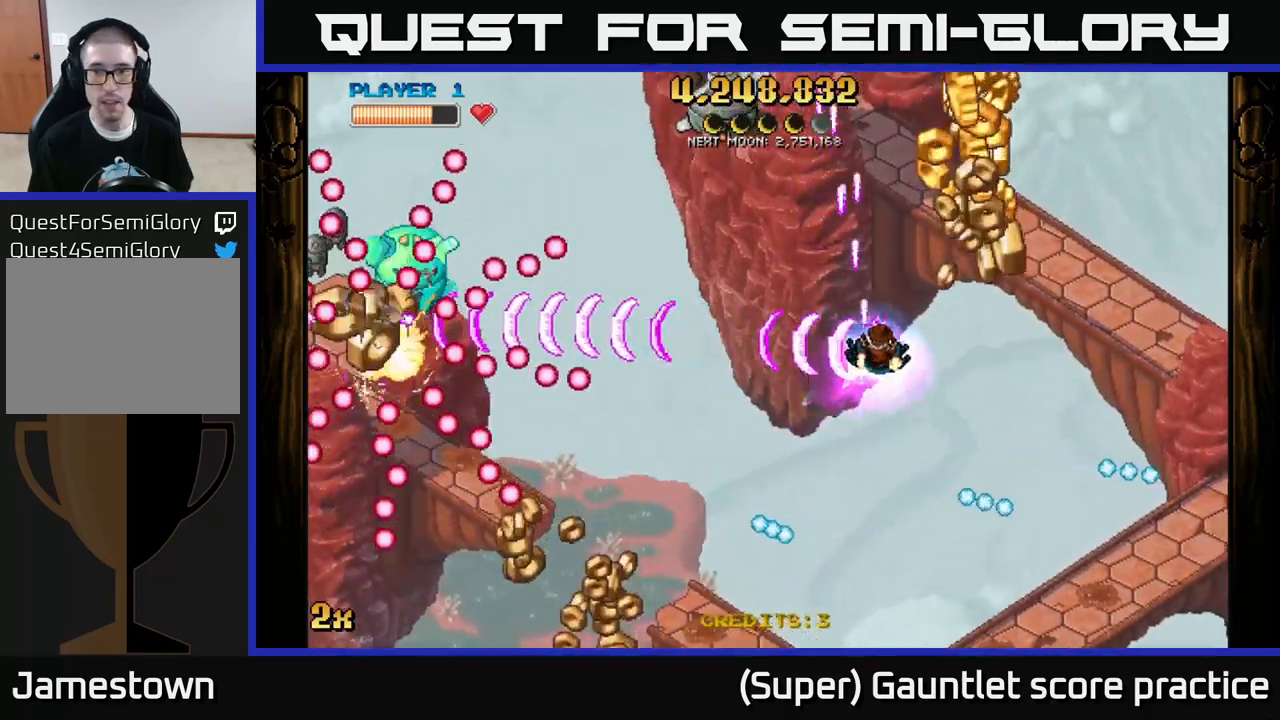
{"buttons": ["A"], "left_stick": "down-left", "events": [[117, "left_stick", "up-right"], [483, "left_stick", "down-left"]]}
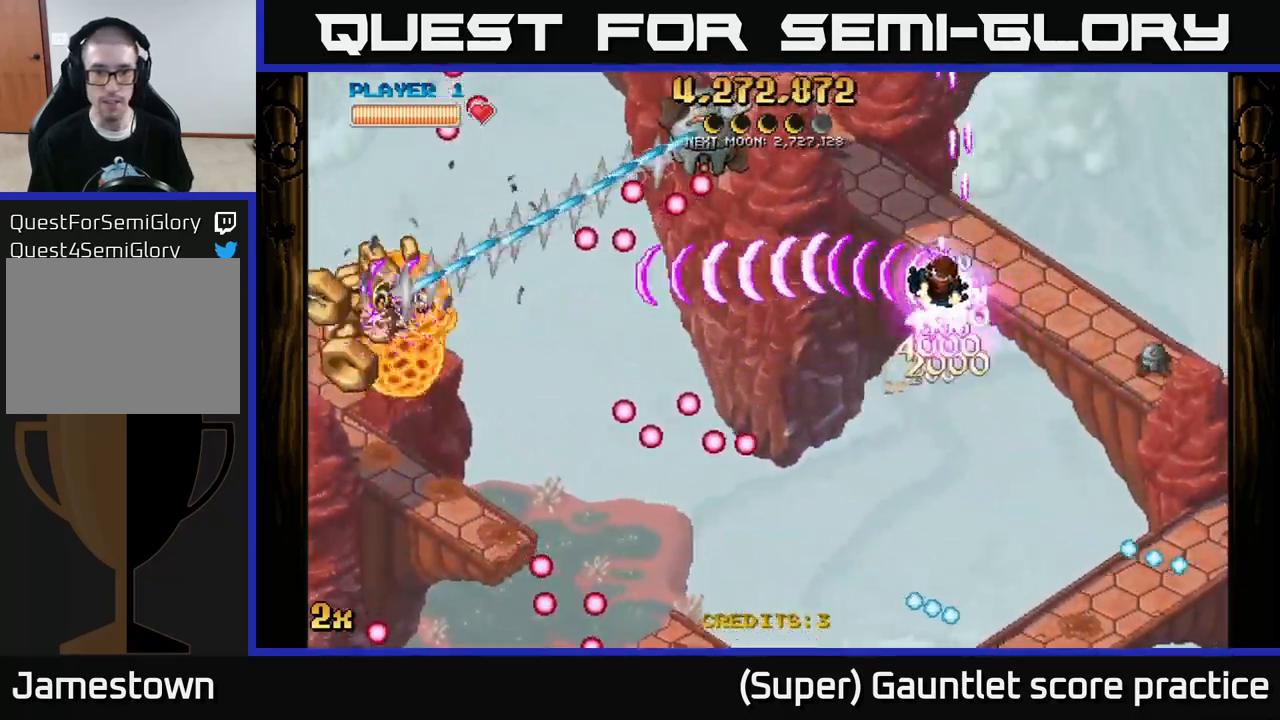
{"buttons": ["A", "X"], "left_stick": "up-left", "events": [[483, "left_stick", "up-left"], [500, "X", "down"]]}
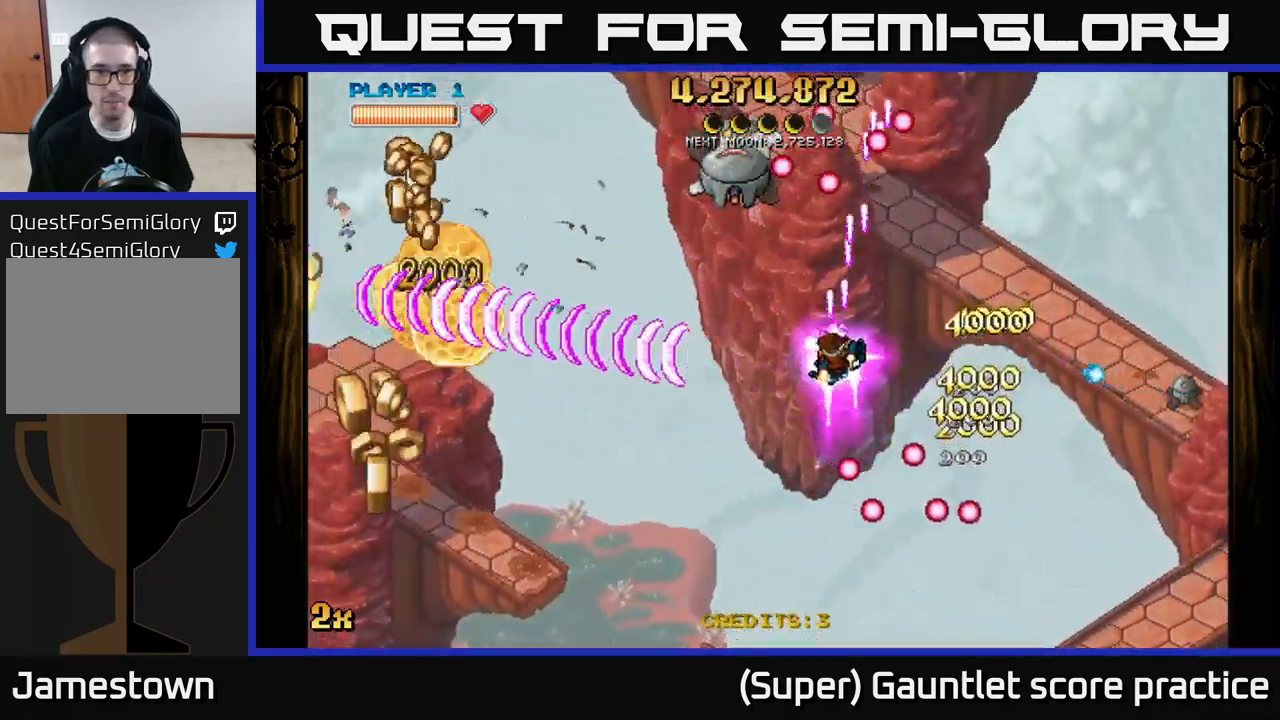
{"buttons": ["A"], "left_stick": "down-left", "events": [[17, "left_stick", "up"], [150, "X", "up"], [267, "left_stick", "down-left"]]}
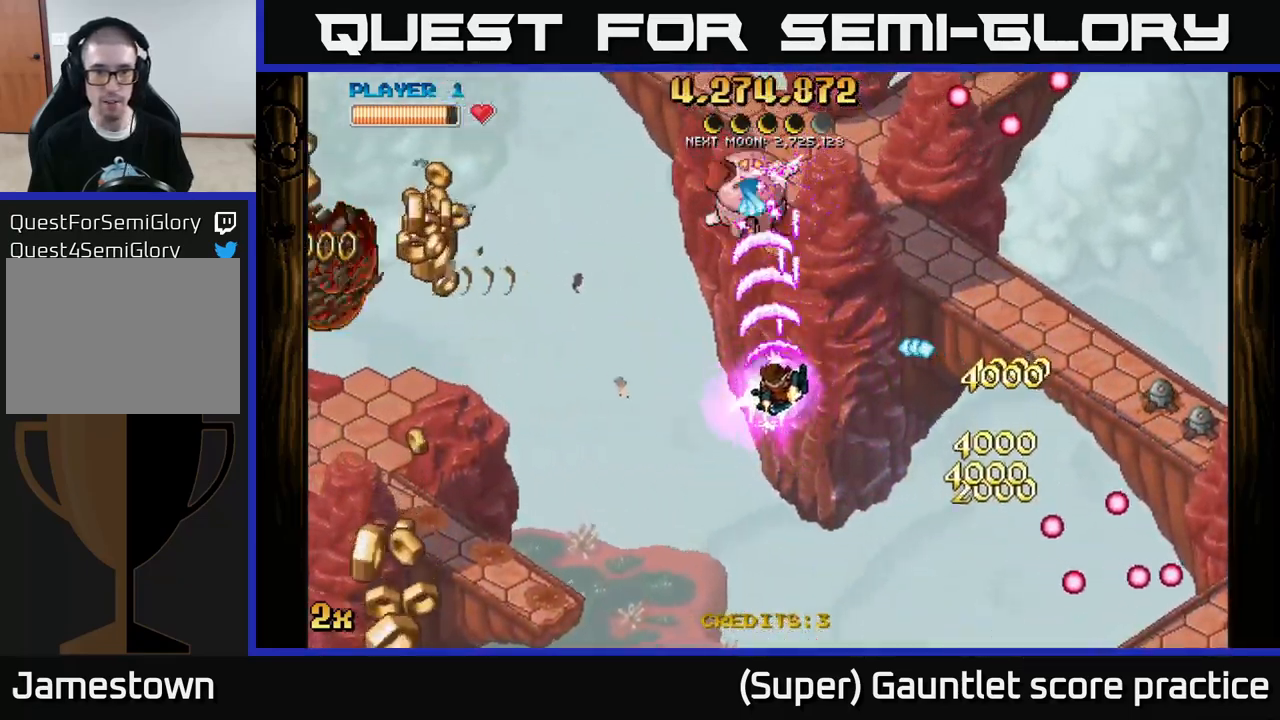
{"buttons": ["A"], "left_stick": "down-left", "events": []}
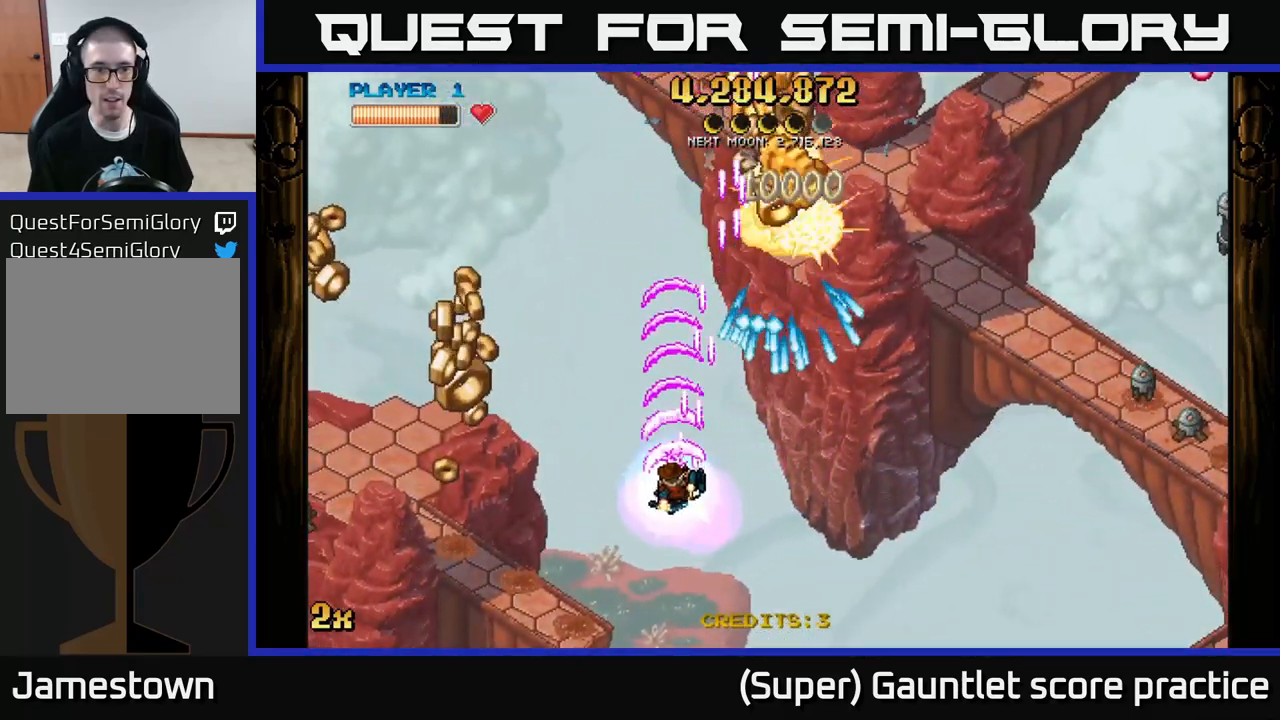
{"buttons": ["A"], "left_stick": "left", "events": [[350, "left_stick", "left"]]}
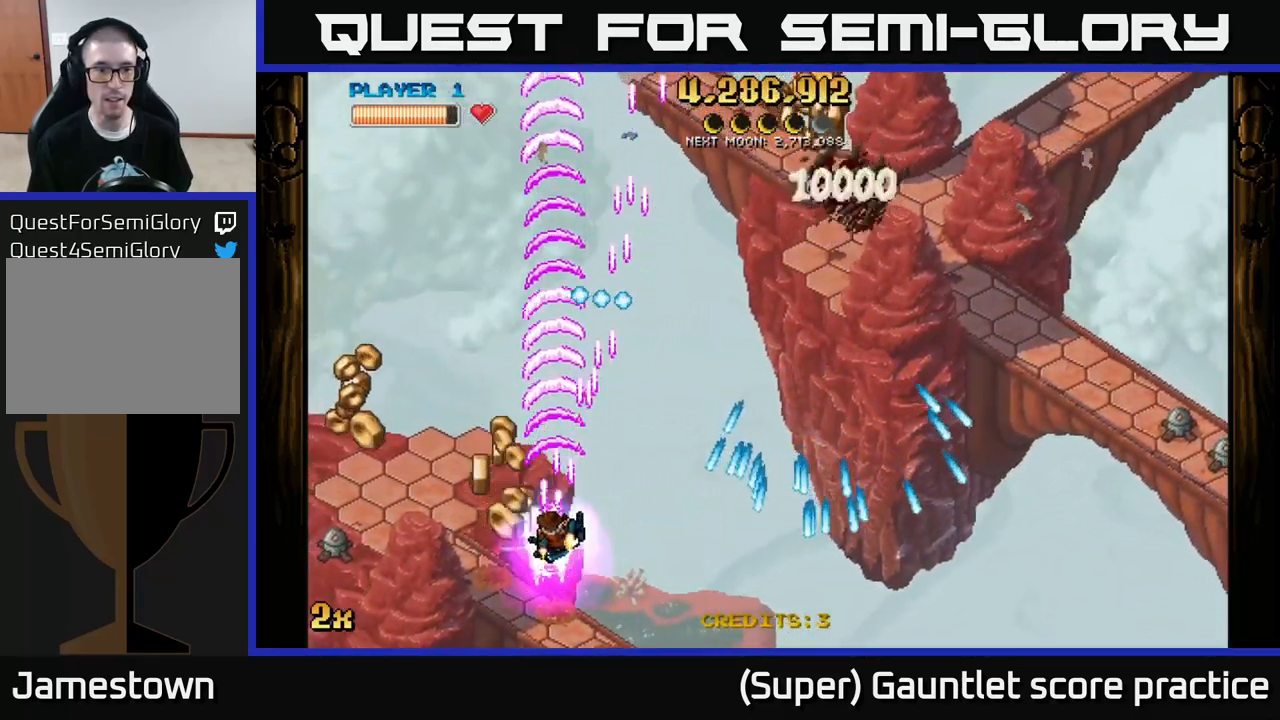
{"buttons": ["A"], "left_stick": "down-left", "events": [[133, "left_stick", "down-left"]]}
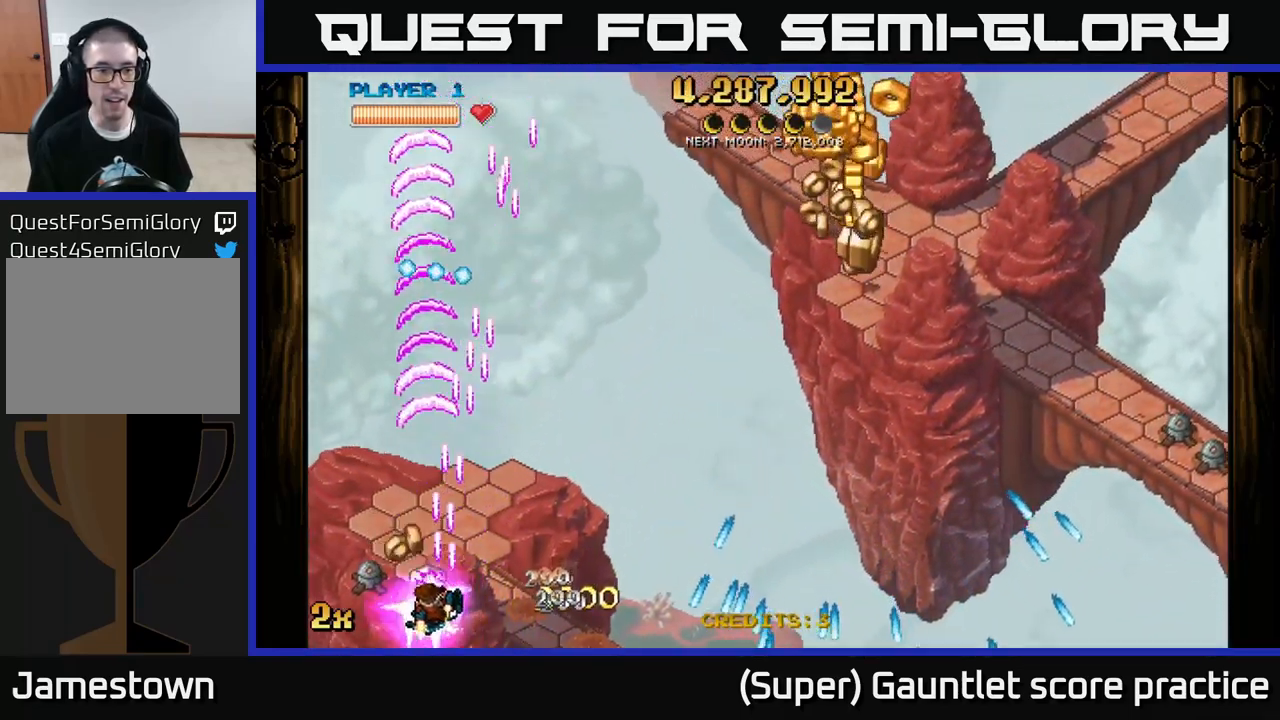
{"buttons": ["A"], "left_stick": "right", "events": [[150, "left_stick", "up-right"], [233, "X", "down"], [333, "X", "up"], [383, "left_stick", "right"]]}
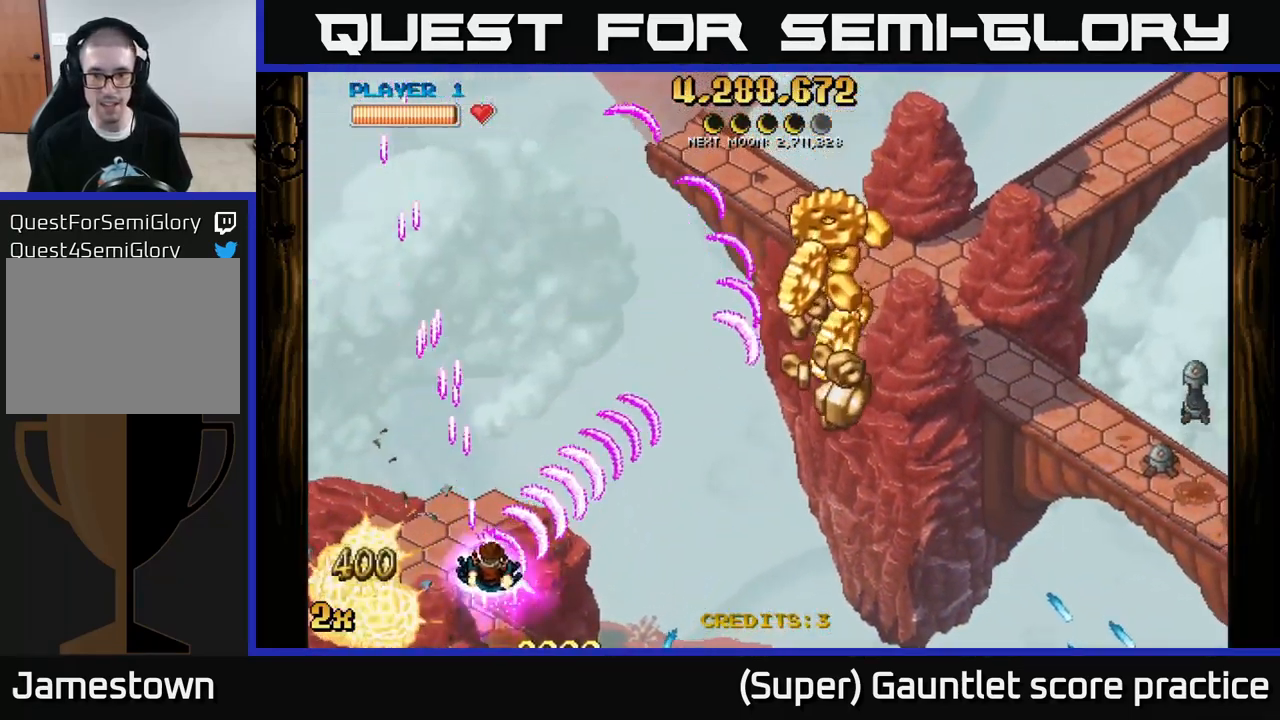
{"buttons": ["A"], "left_stick": "right", "events": []}
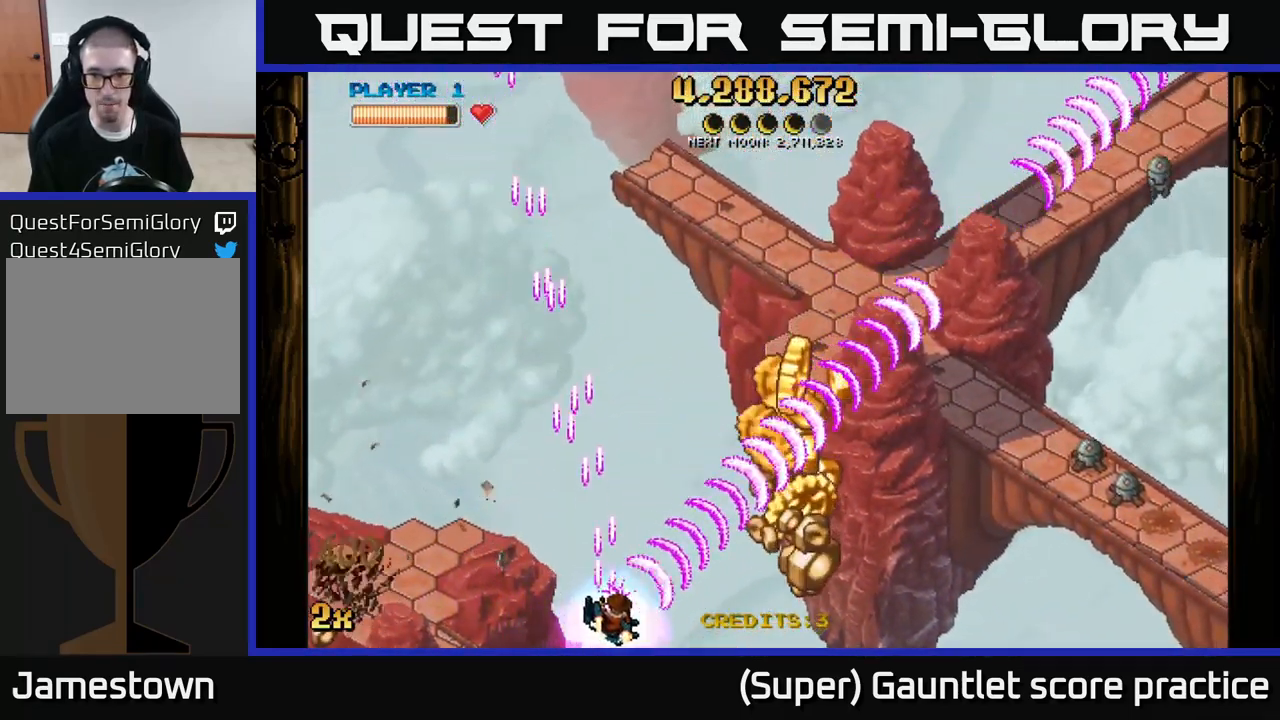
{"buttons": ["A", "X"], "left_stick": "up-right", "events": [[433, "left_stick", "up-right"], [449, "X", "down"]]}
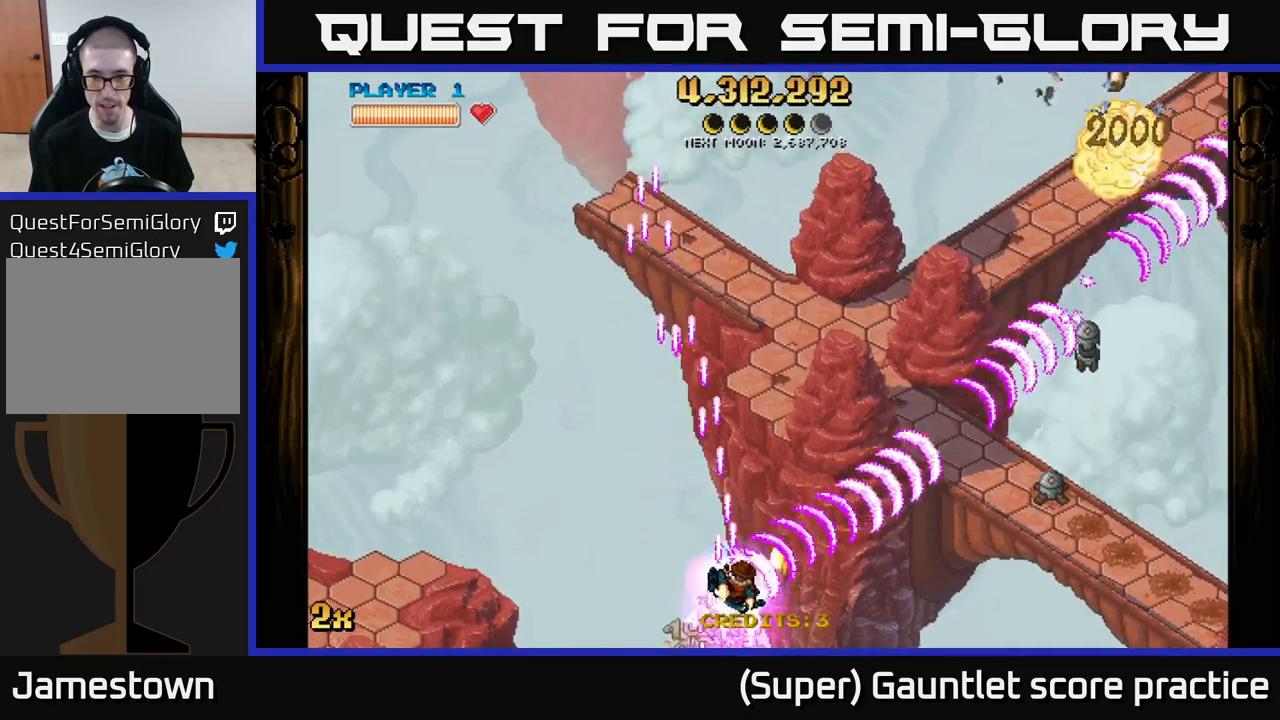
{"buttons": ["A"], "left_stick": "center", "events": [[100, "X", "up"], [400, "left_stick", "center"]]}
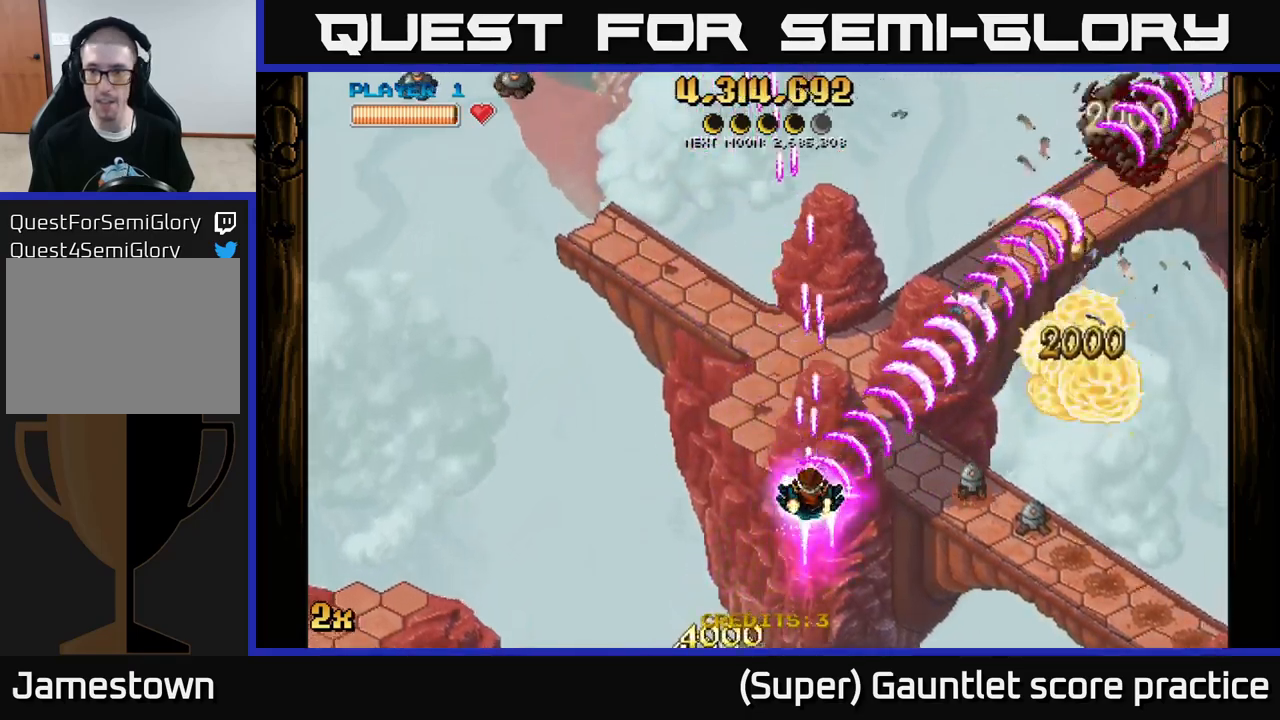
{"buttons": ["A"], "left_stick": "center", "events": []}
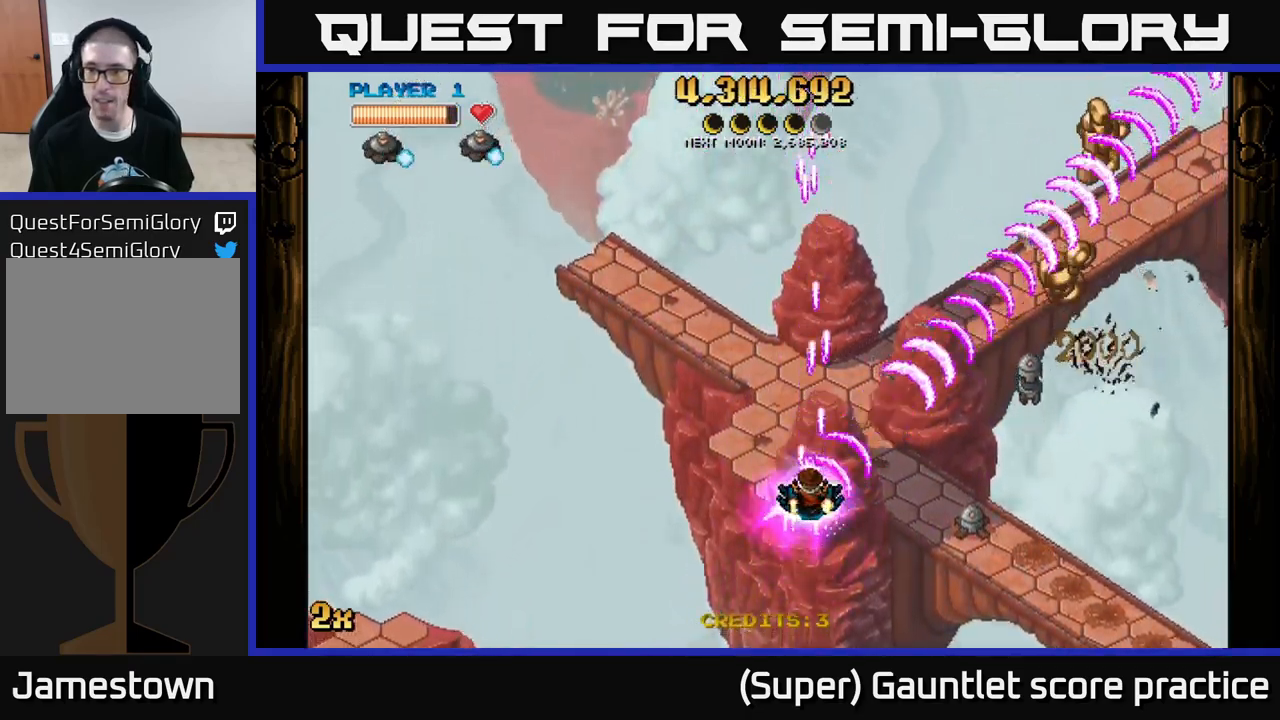
{"buttons": ["A"], "left_stick": "down", "events": [[350, "left_stick", "down"]]}
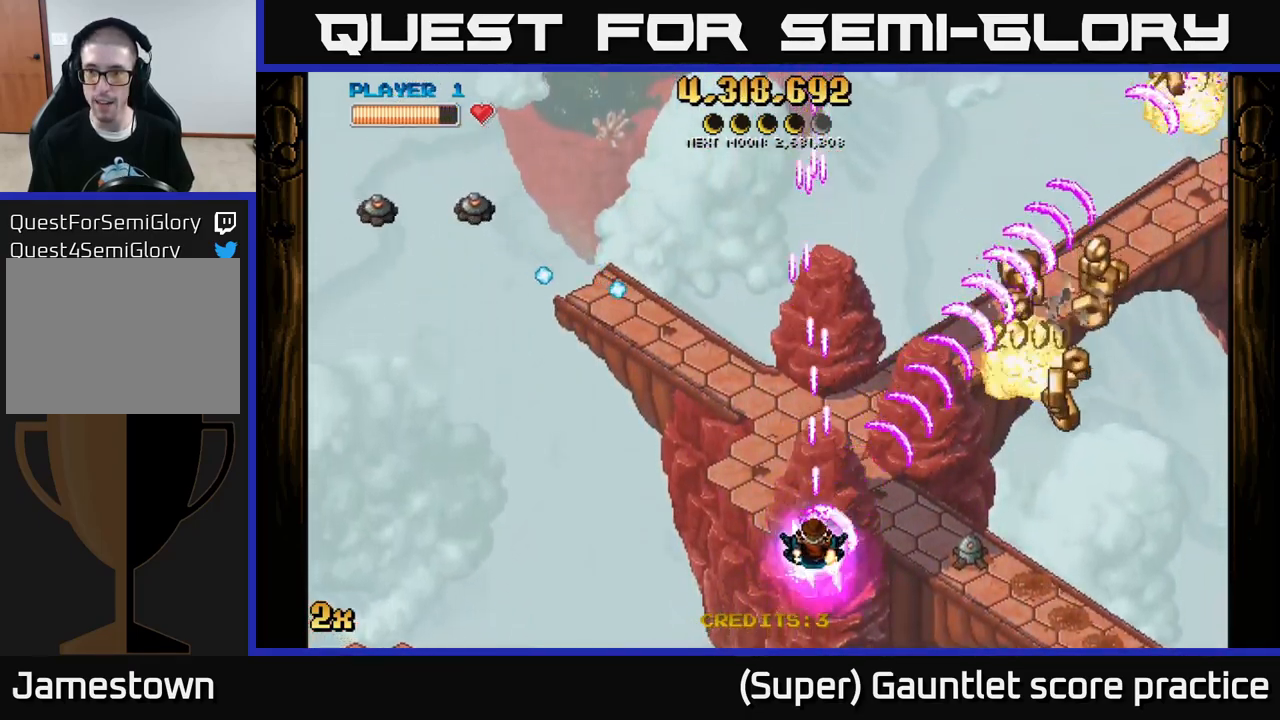
{"buttons": ["A"], "left_stick": "right", "events": [[17, "left_stick", "center"], [83, "left_stick", "down-right"], [500, "left_stick", "right"]]}
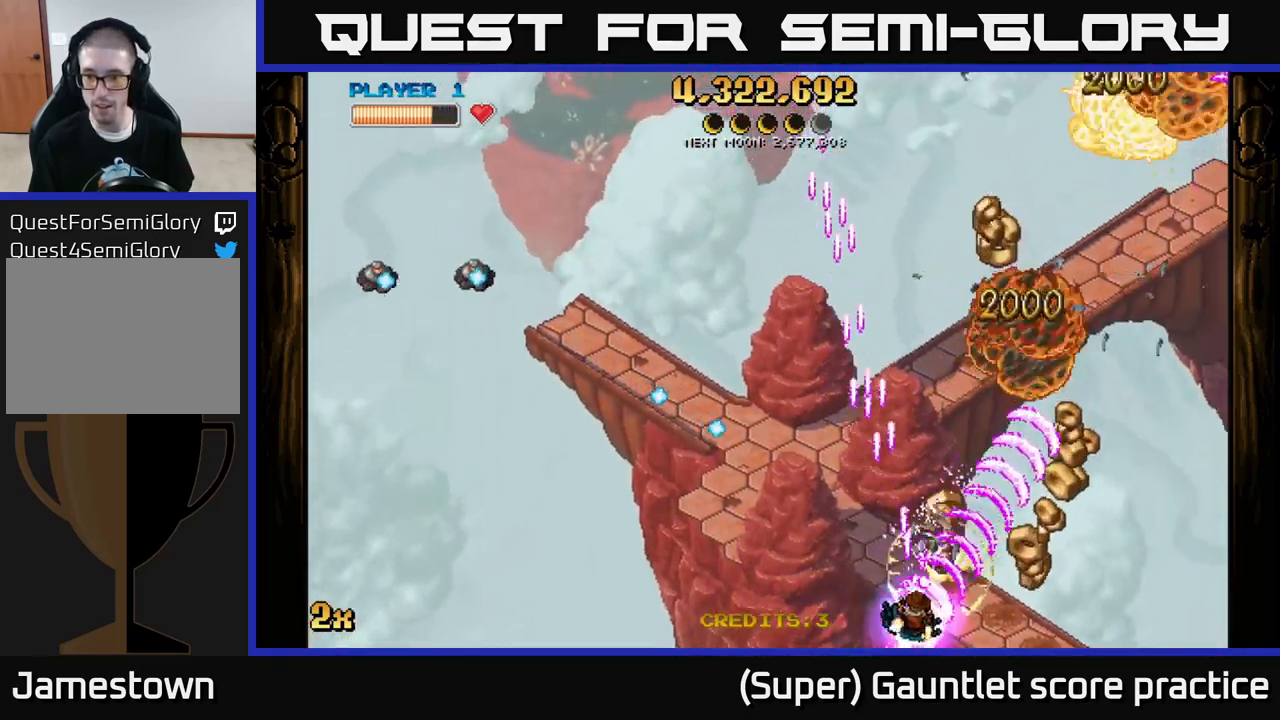
{"buttons": ["A"], "left_stick": "up-left", "events": [[350, "left_stick", "up"], [417, "left_stick", "up-left"]]}
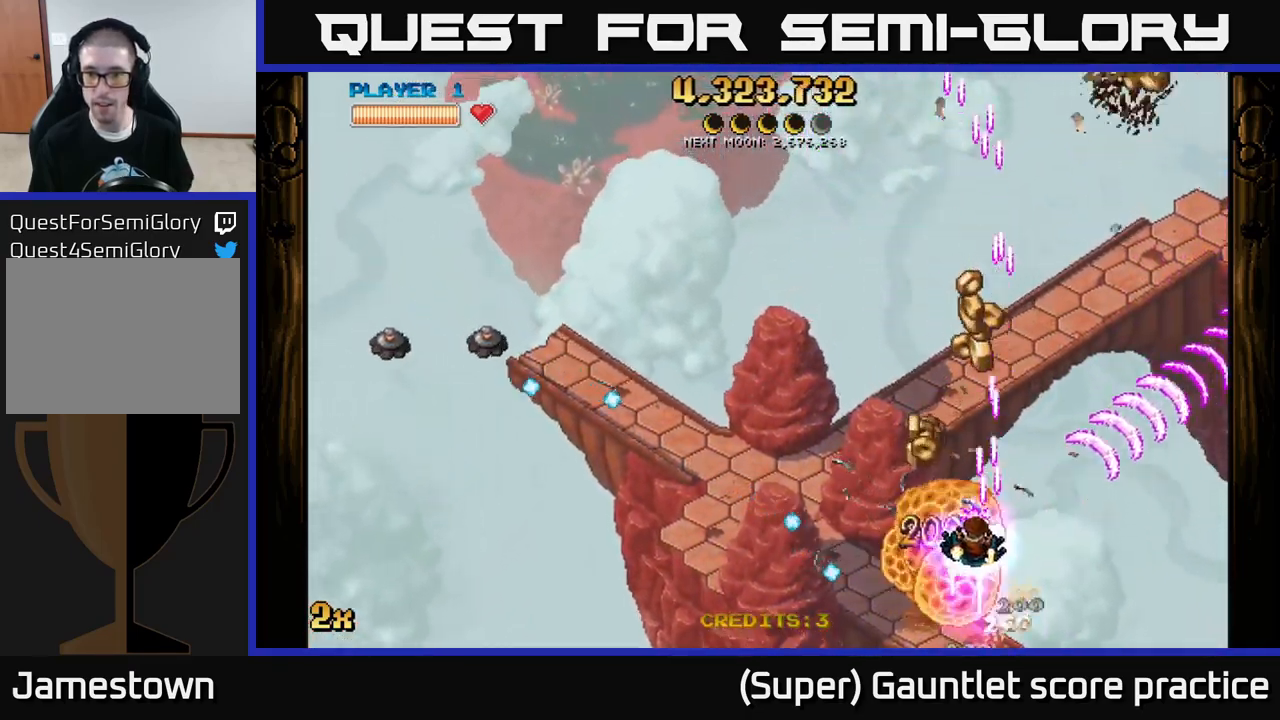
{"buttons": ["A"], "left_stick": "left", "events": [[200, "left_stick", "up-right"], [500, "left_stick", "left"]]}
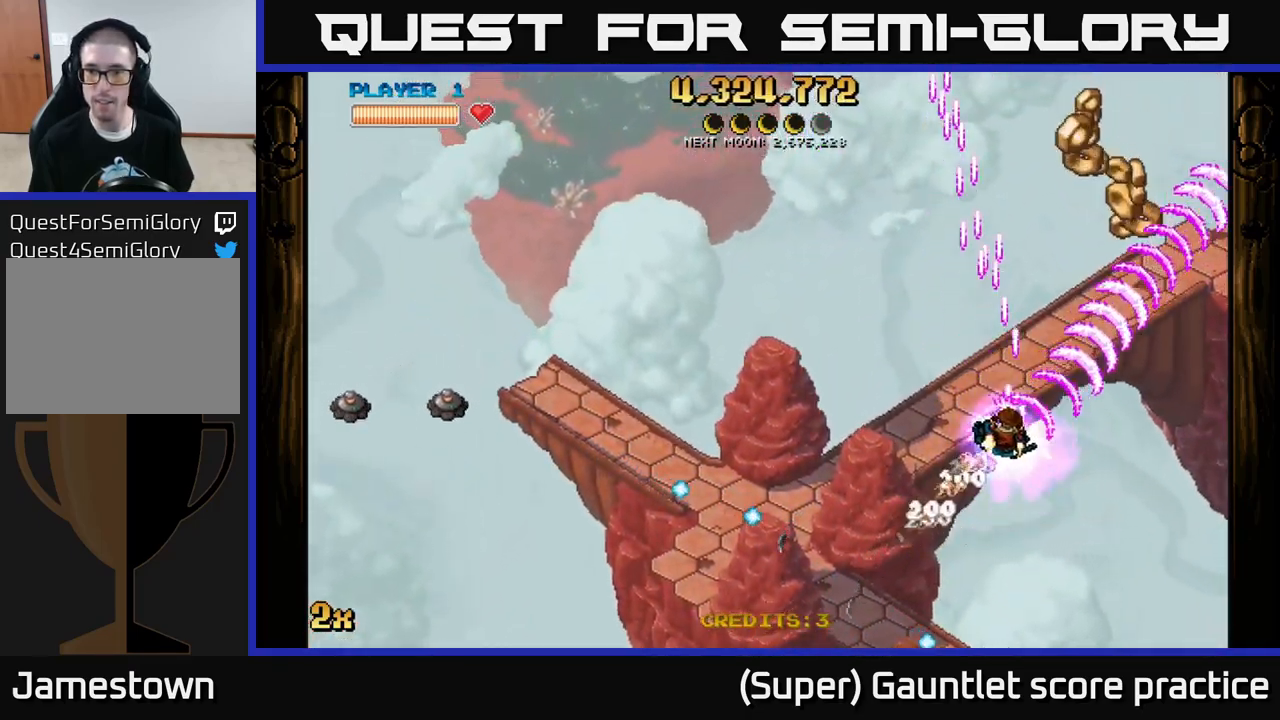
{"buttons": ["A"], "left_stick": "down-right", "events": [[33, "X", "down"], [167, "X", "up"], [233, "left_stick", "down-right"]]}
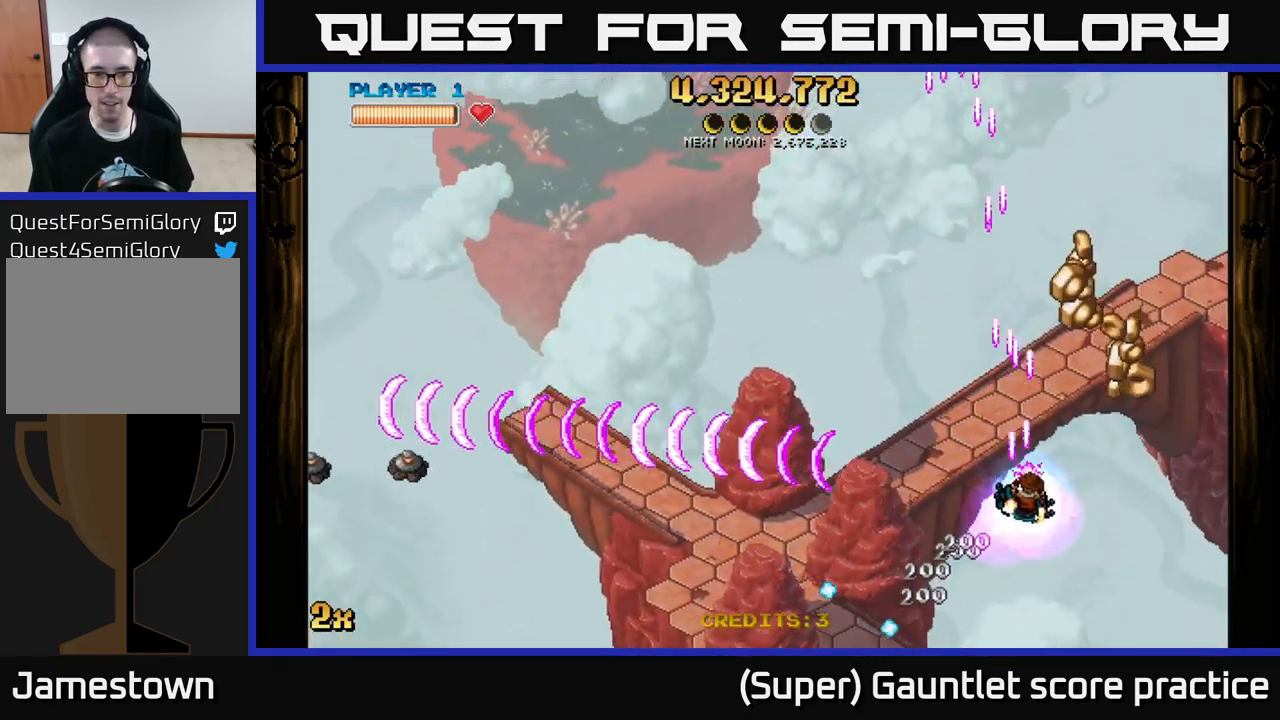
{"buttons": ["A"], "left_stick": "down-left", "events": [[217, "left_stick", "up-right"], [350, "left_stick", "left"], [500, "left_stick", "down-left"]]}